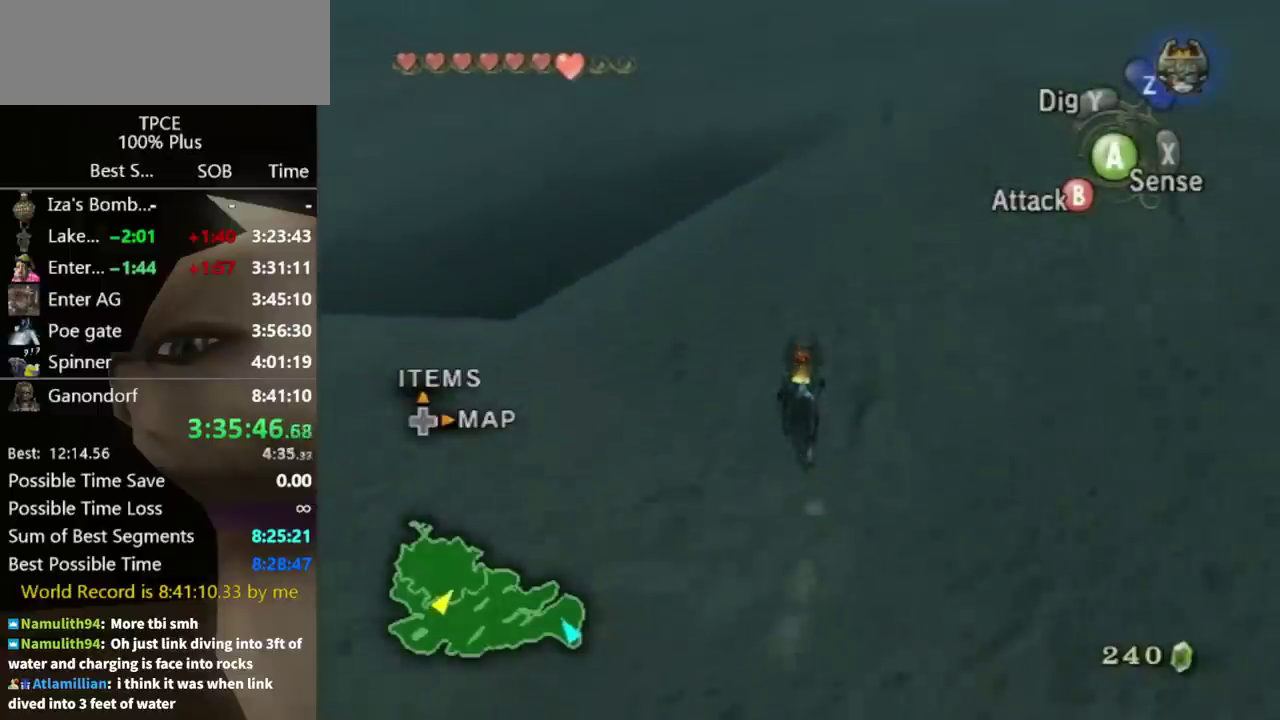
Gameplay with a controller (Nintendo layout); each line is a JSON object with the inputs held at the frame after it. "events" lists button and stick changes between this image and that frame as [ms after this image, input, new state], when the widget could be followed in between. Not read: L3 R3.
{"buttons": [], "left_stick": "up", "right_stick": "center", "events": []}
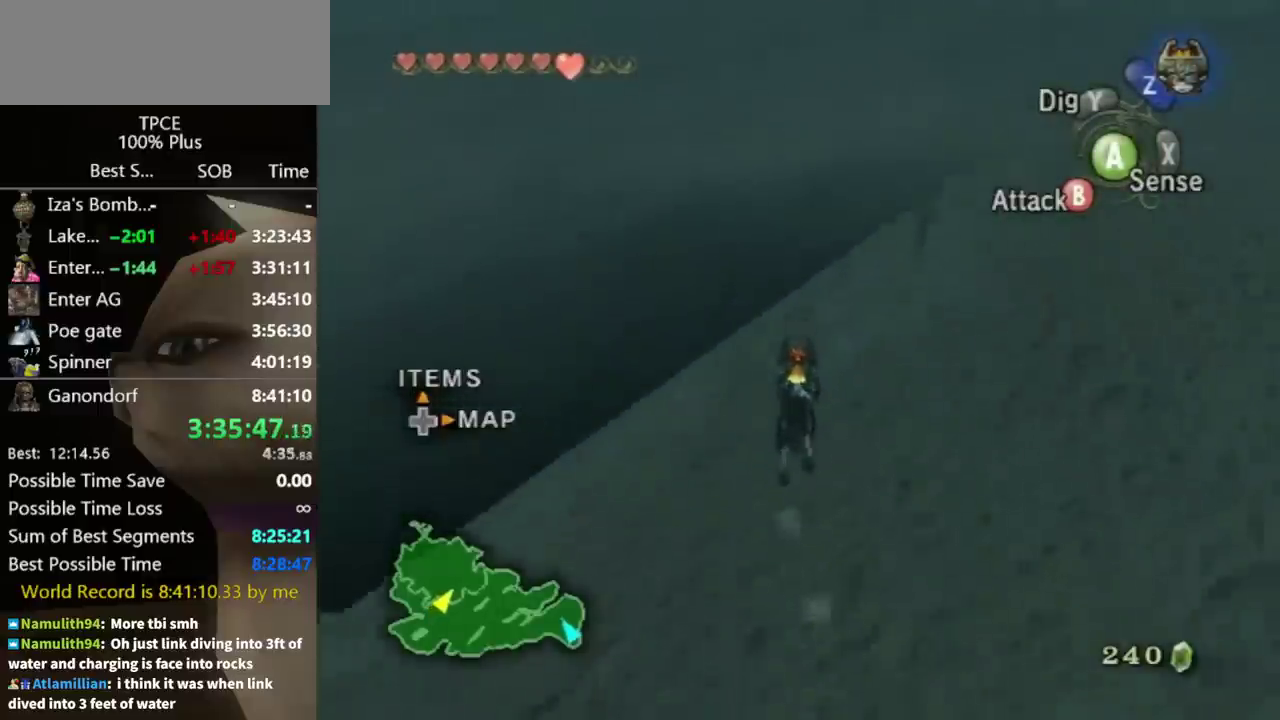
{"buttons": [], "left_stick": "up", "right_stick": "center", "events": [[300, "A", "down"], [400, "A", "up"]]}
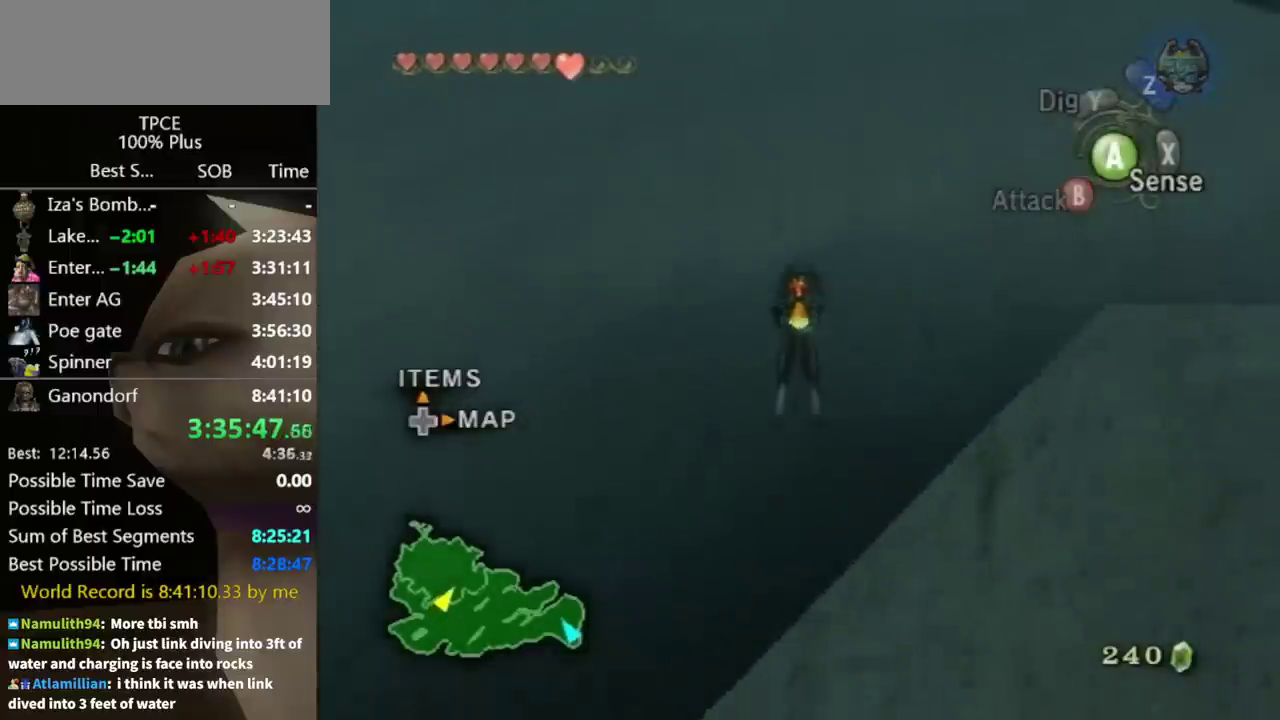
{"buttons": [], "left_stick": "up", "right_stick": "center", "events": [[433, "A", "down"], [500, "A", "up"]]}
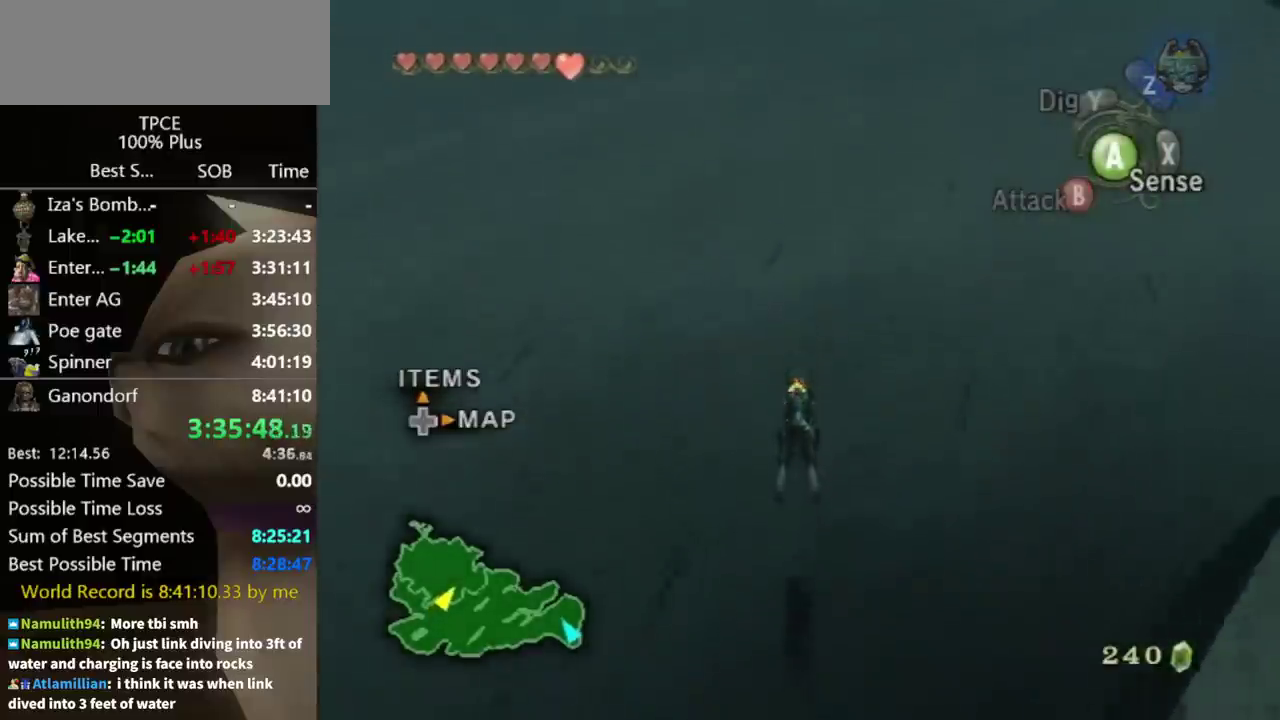
{"buttons": [], "left_stick": "up", "right_stick": "center", "events": [[233, "A", "down"], [333, "A", "up"]]}
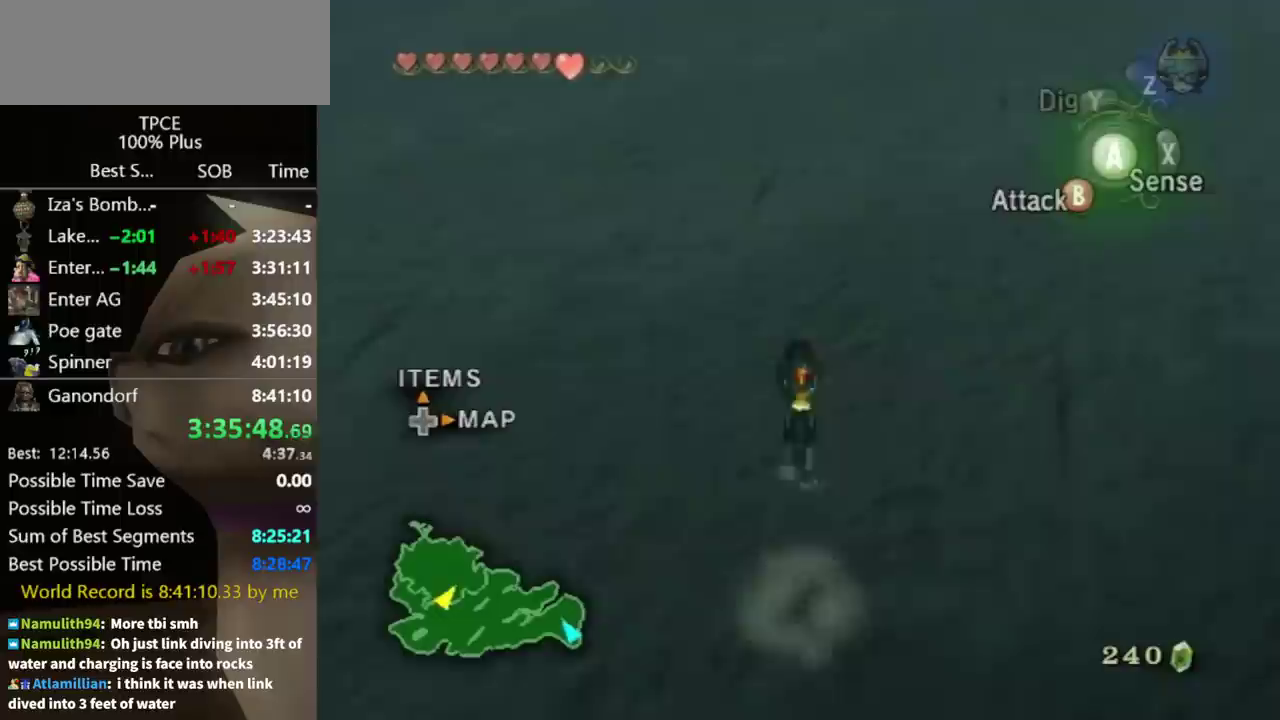
{"buttons": [], "left_stick": "up", "right_stick": "center", "events": [[67, "A", "down"], [167, "A", "up"]]}
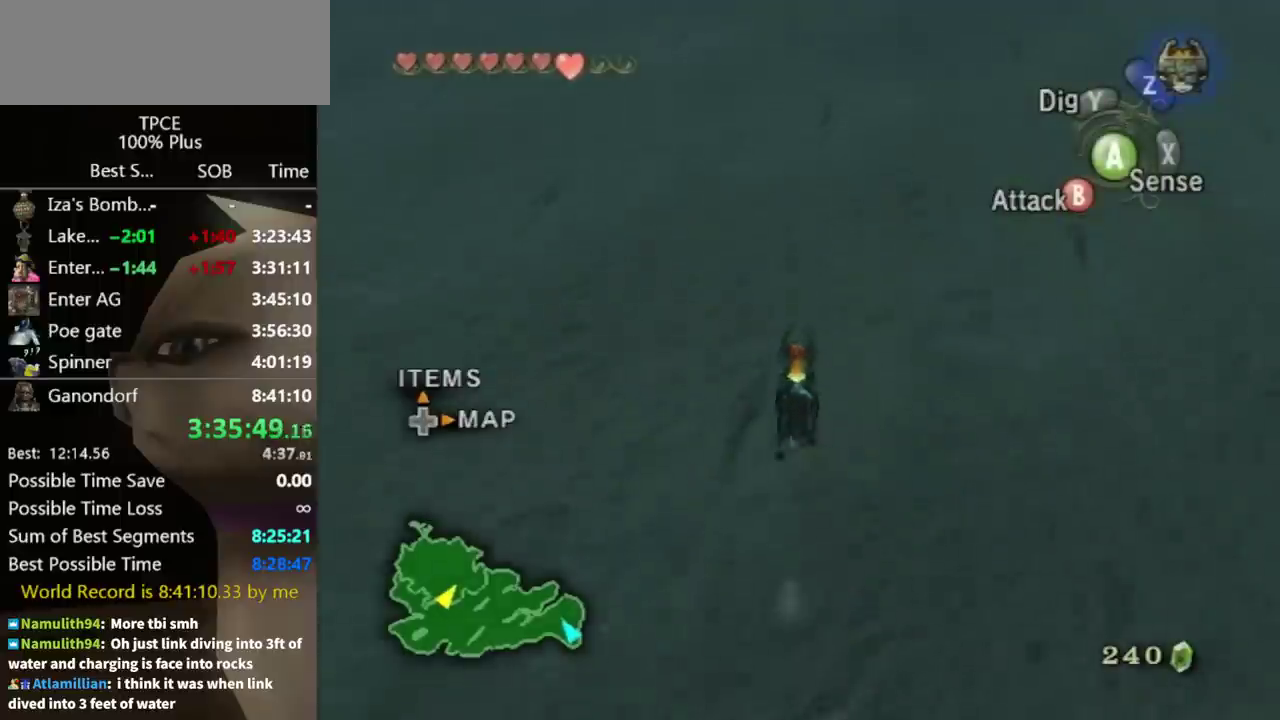
{"buttons": [], "left_stick": "up", "right_stick": "center", "events": []}
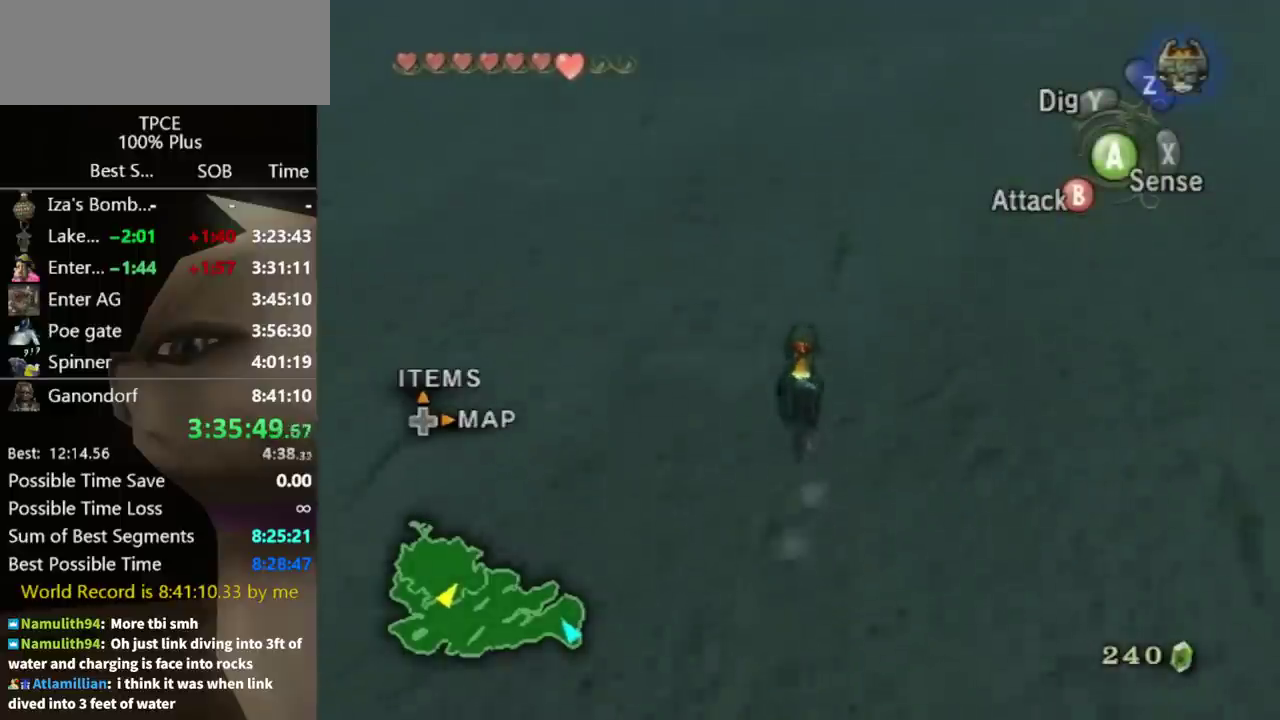
{"buttons": [], "left_stick": "up", "right_stick": "center", "events": [[267, "A", "down"], [367, "A", "up"]]}
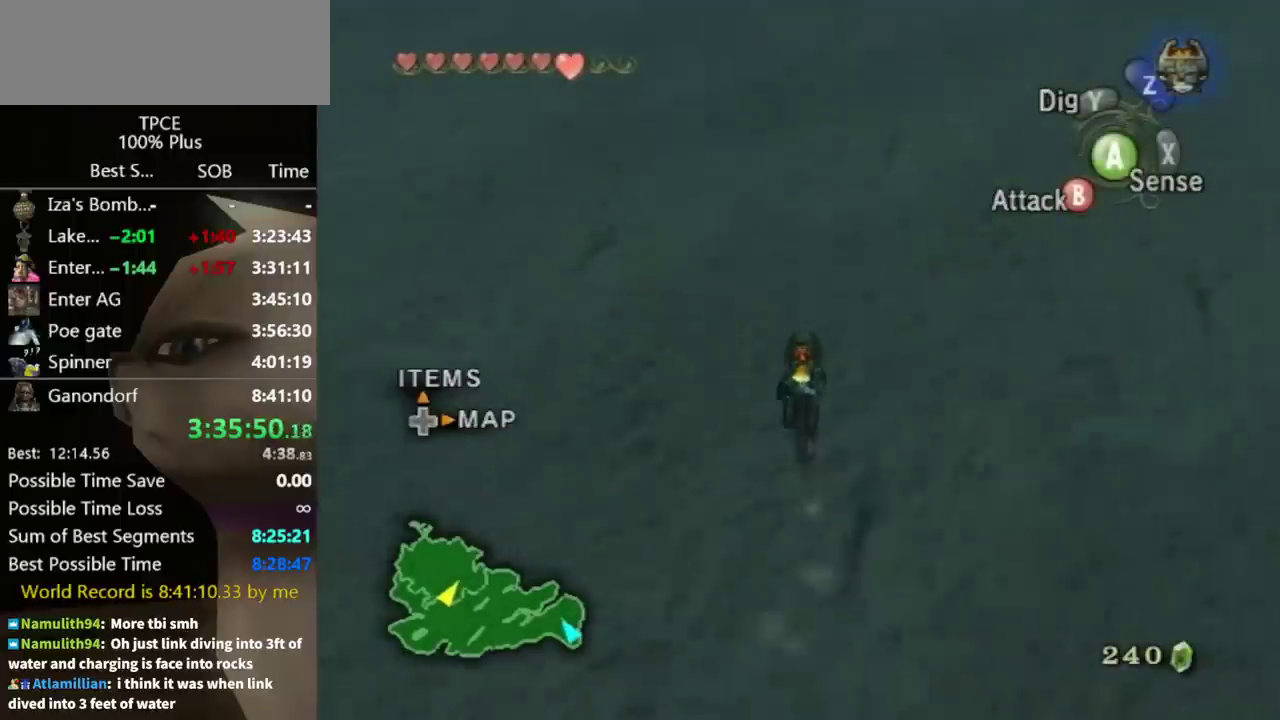
{"buttons": [], "left_stick": "up", "right_stick": "center", "events": [[400, "A", "down"], [467, "A", "up"]]}
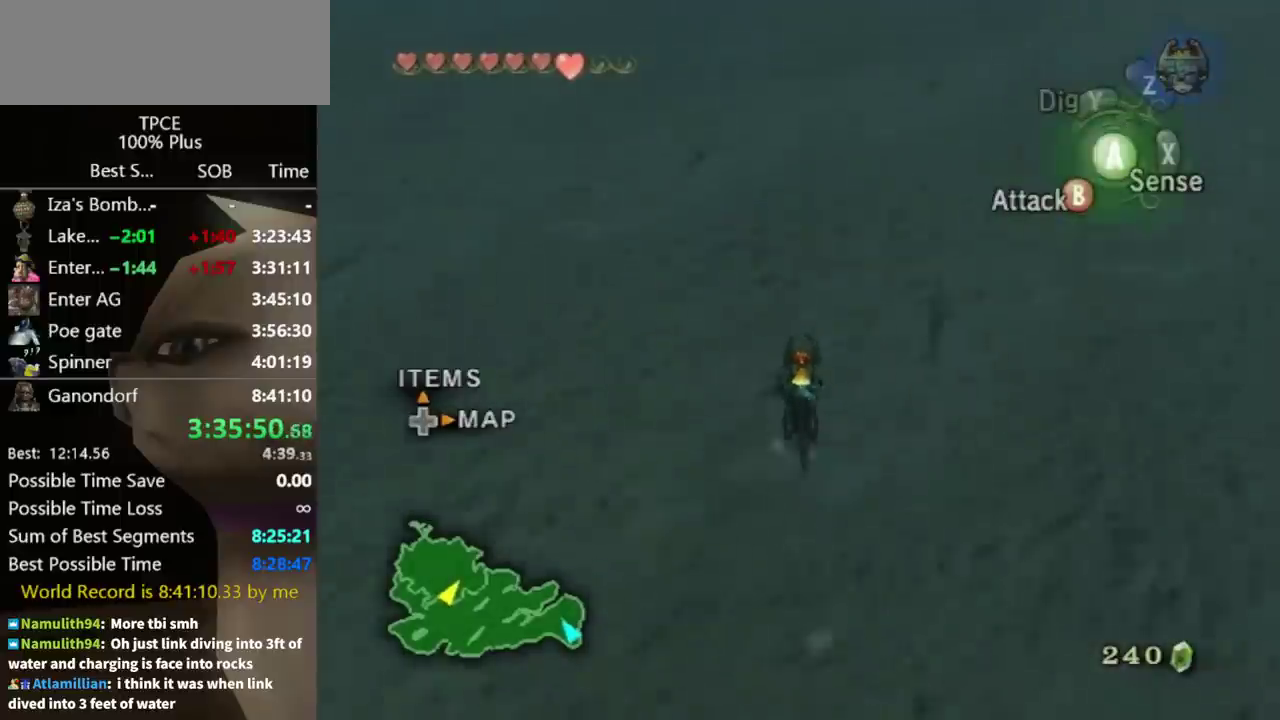
{"buttons": [], "left_stick": "up", "right_stick": "center", "events": [[200, "A", "down"], [267, "A", "up"]]}
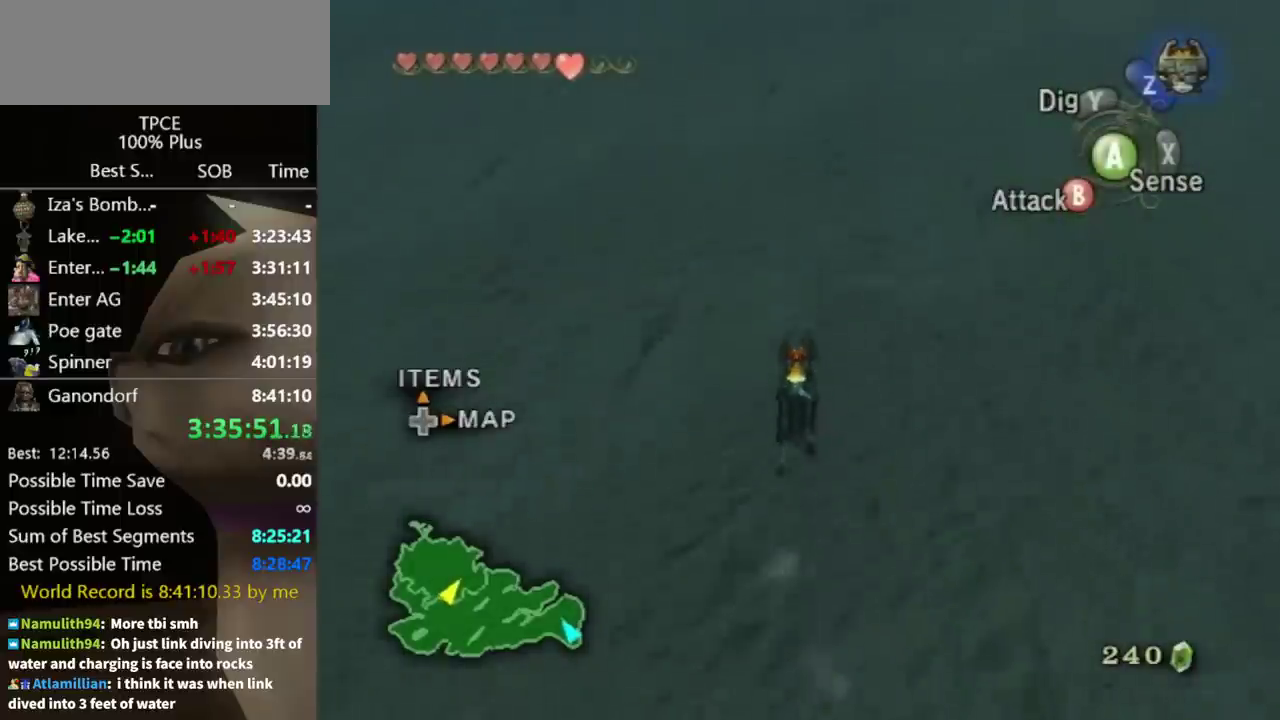
{"buttons": [], "left_stick": "up", "right_stick": "center", "events": []}
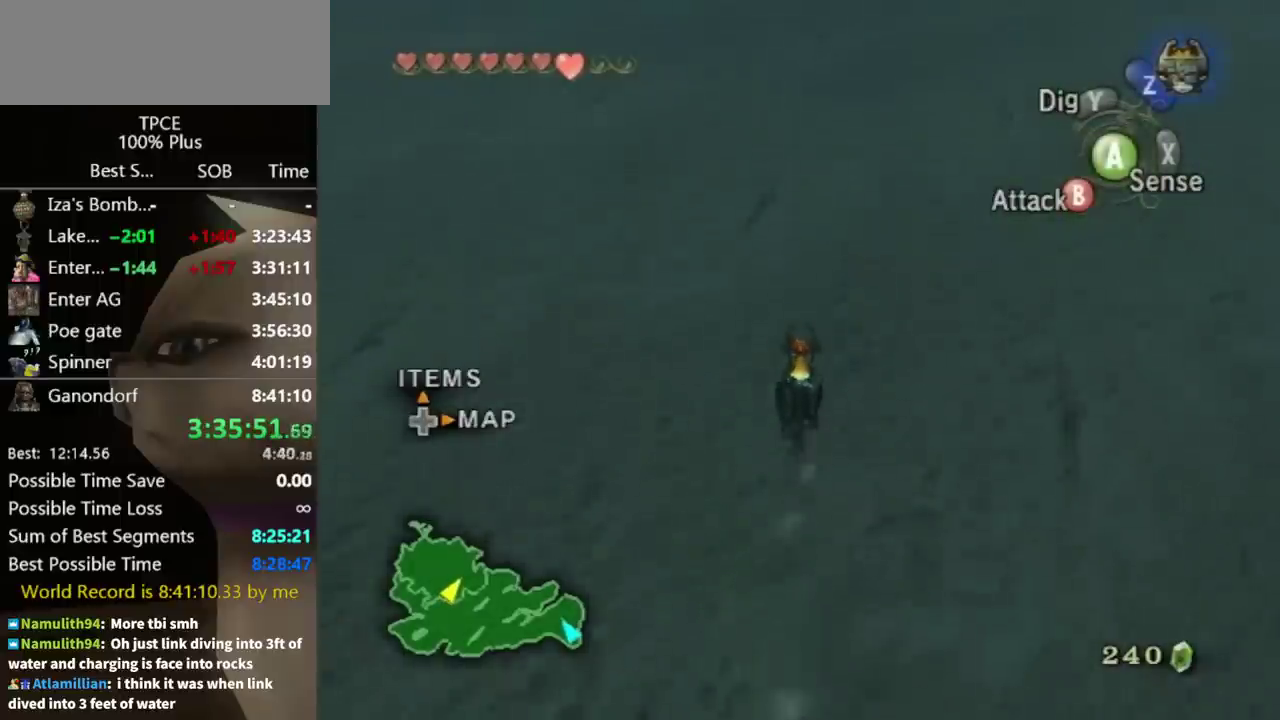
{"buttons": ["A"], "left_stick": "up", "right_stick": "center", "events": [[333, "A", "down"], [400, "A", "up"], [500, "A", "down"]]}
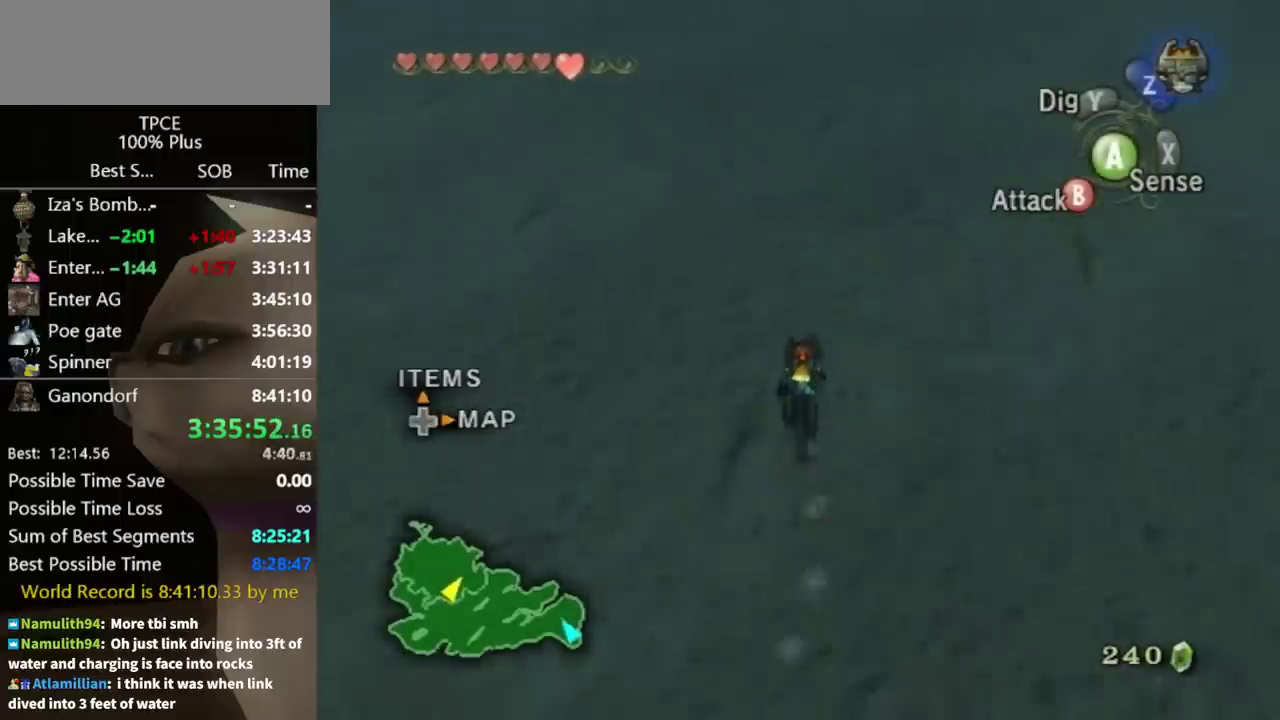
{"buttons": ["A"], "left_stick": "up", "right_stick": "center", "events": [[100, "A", "up"], [300, "A", "down"], [367, "A", "up"], [467, "A", "down"]]}
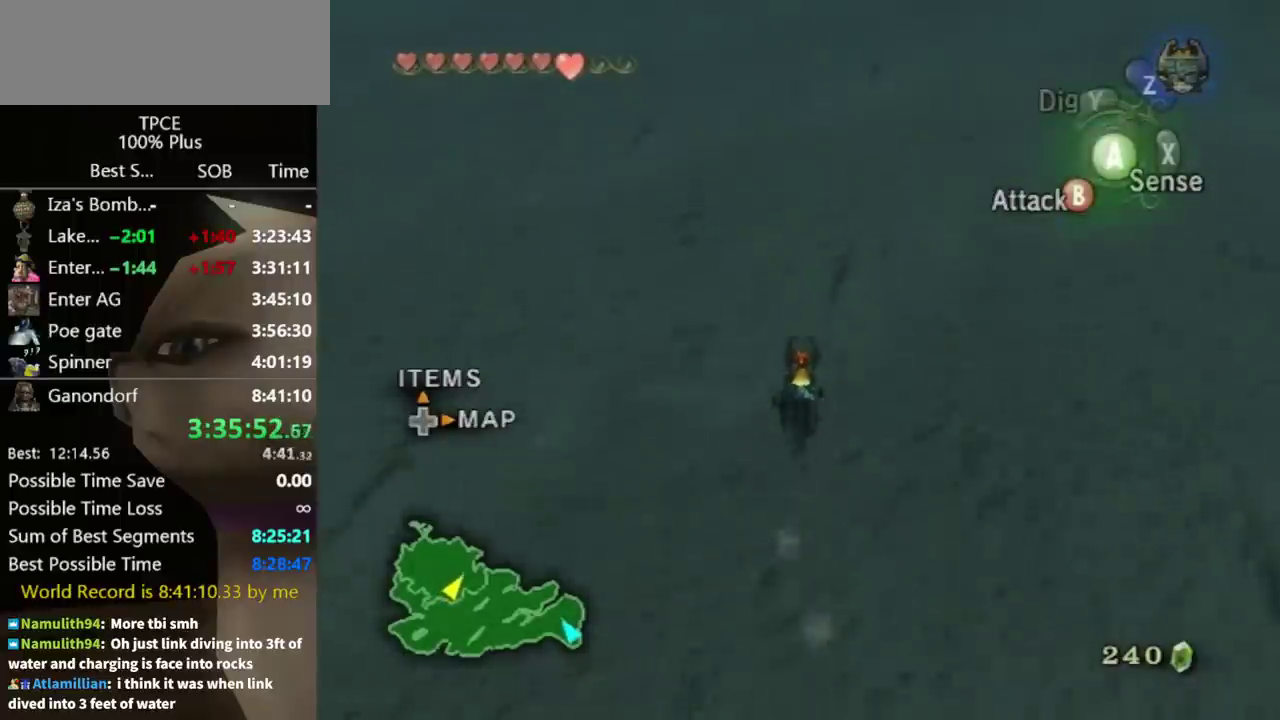
{"buttons": [], "left_stick": "up", "right_stick": "center", "events": [[33, "A", "up"], [200, "A", "down"], [300, "A", "up"]]}
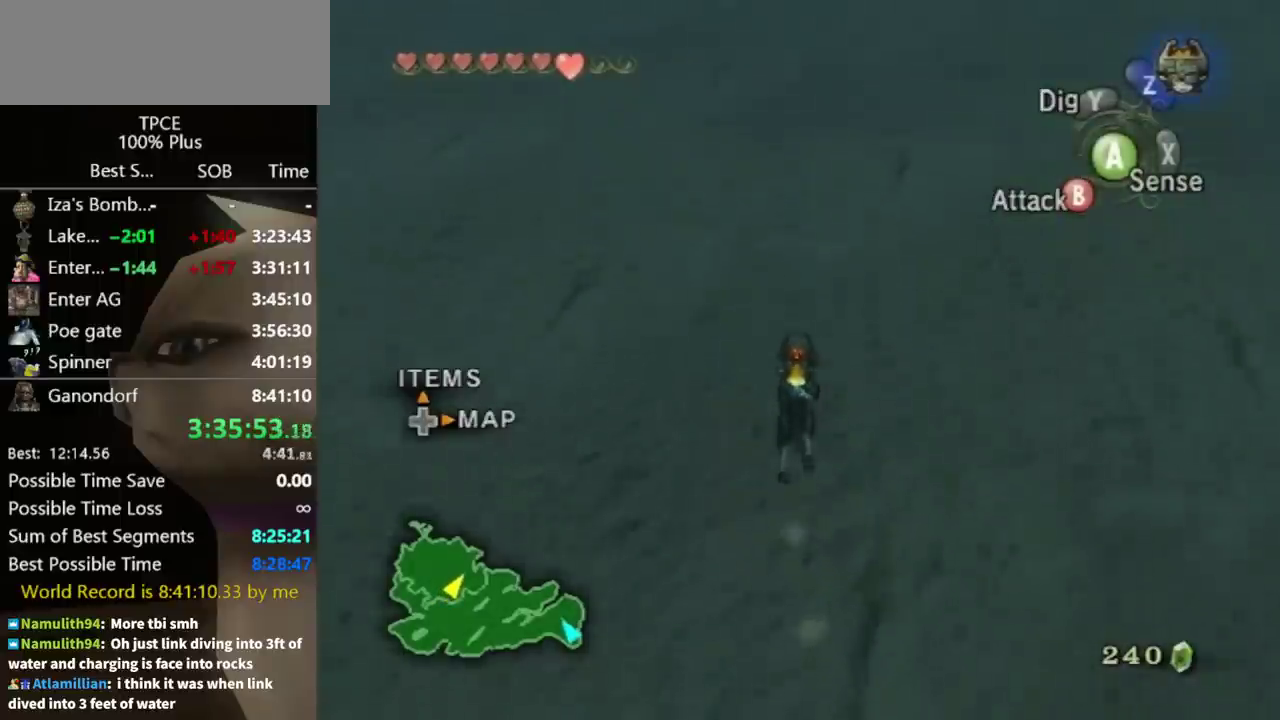
{"buttons": [], "left_stick": "up", "right_stick": "center", "events": []}
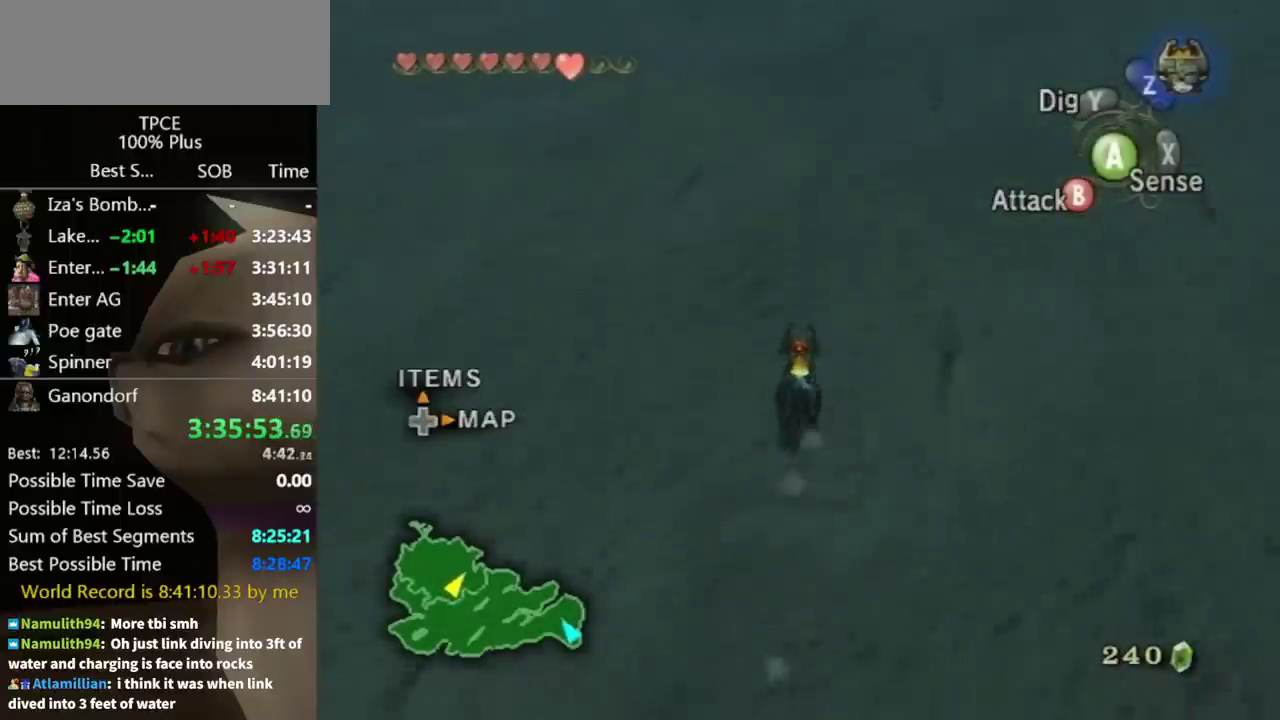
{"buttons": [], "left_stick": "up", "right_stick": "center", "events": [[333, "A", "down"], [433, "A", "up"]]}
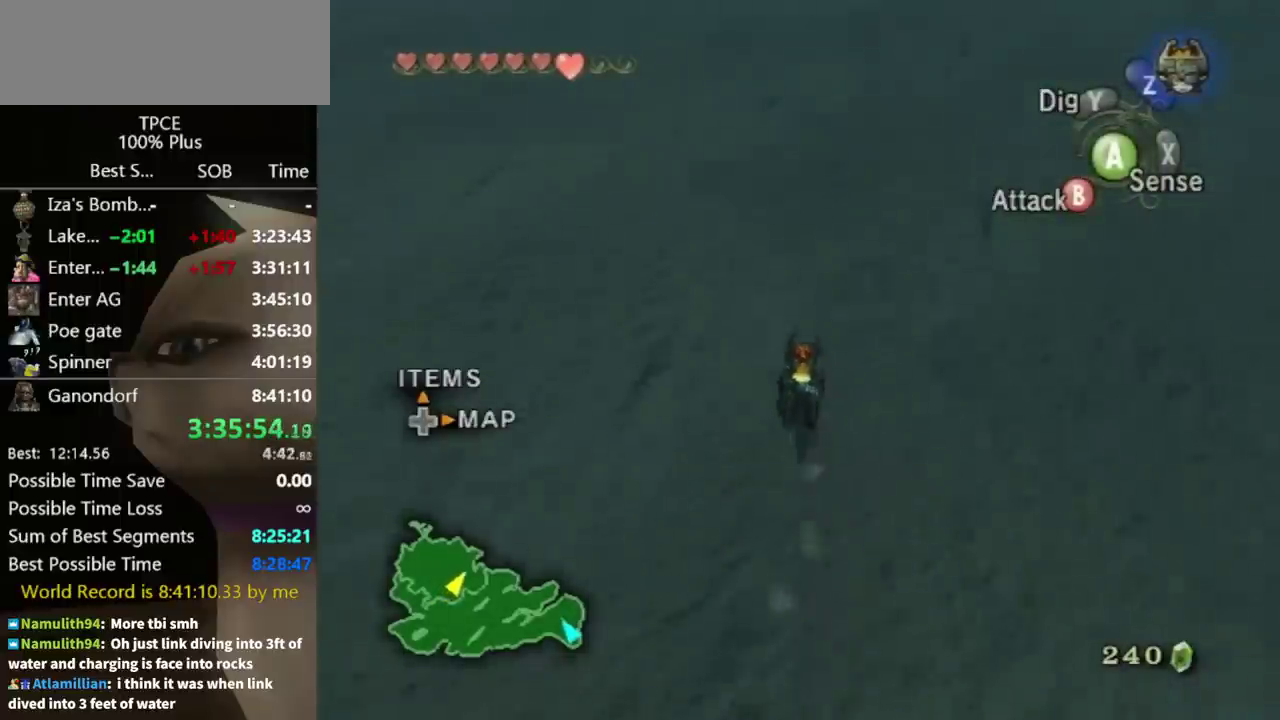
{"buttons": ["A"], "left_stick": "up", "right_stick": "center", "events": [[33, "A", "down"], [100, "A", "up"], [167, "A", "down"], [233, "A", "up"], [333, "A", "down"], [400, "A", "up"], [500, "A", "down"]]}
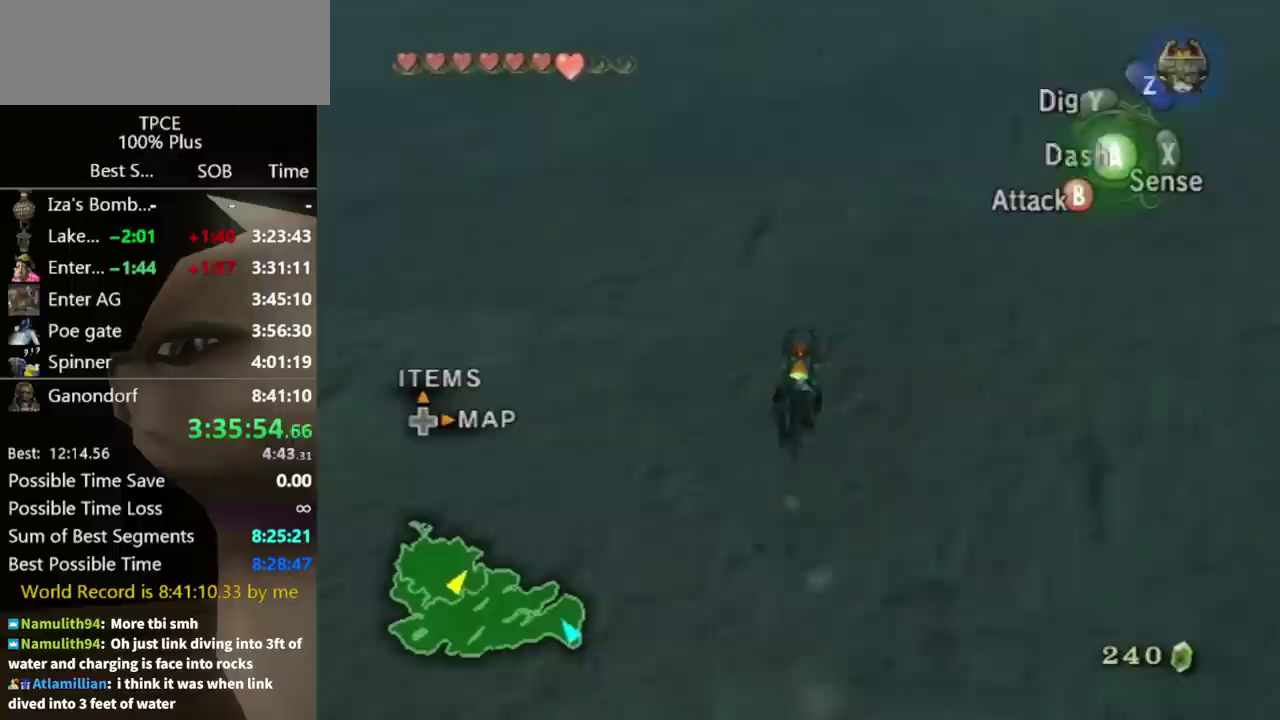
{"buttons": [], "left_stick": "up", "right_stick": "center", "events": [[67, "A", "up"], [167, "A", "down"], [233, "A", "up"]]}
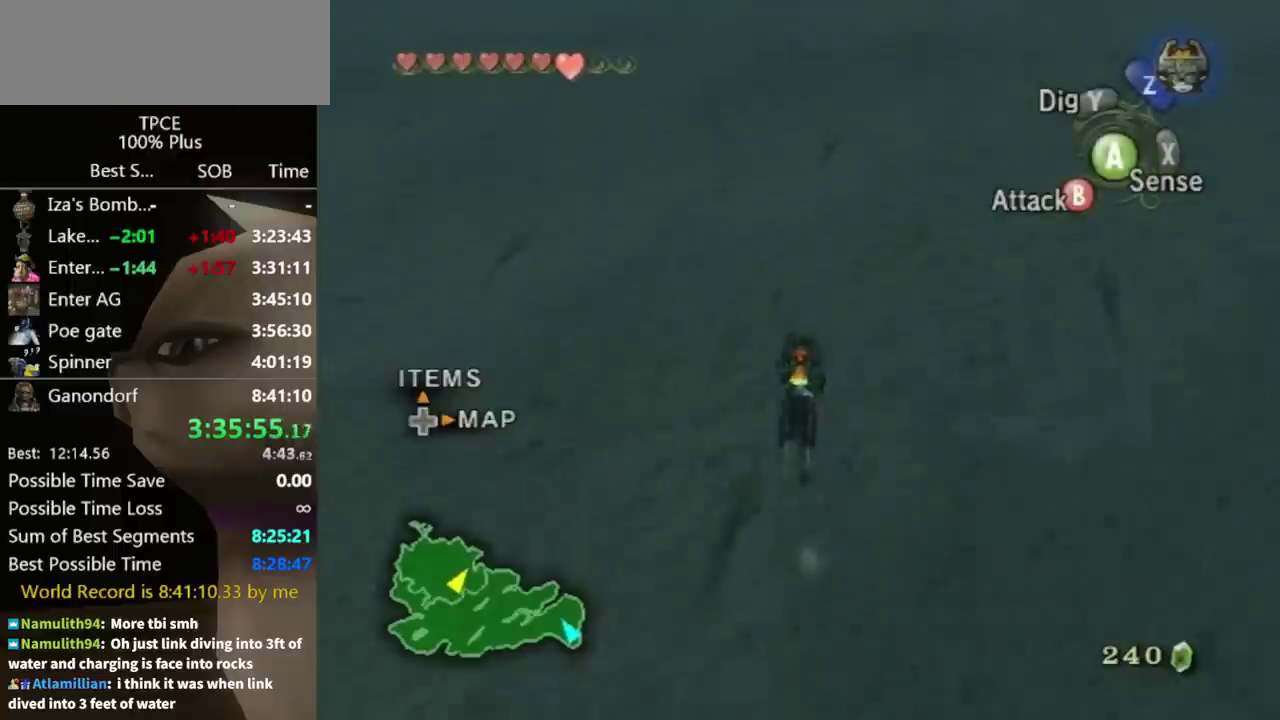
{"buttons": [], "left_stick": "up", "right_stick": "center", "events": []}
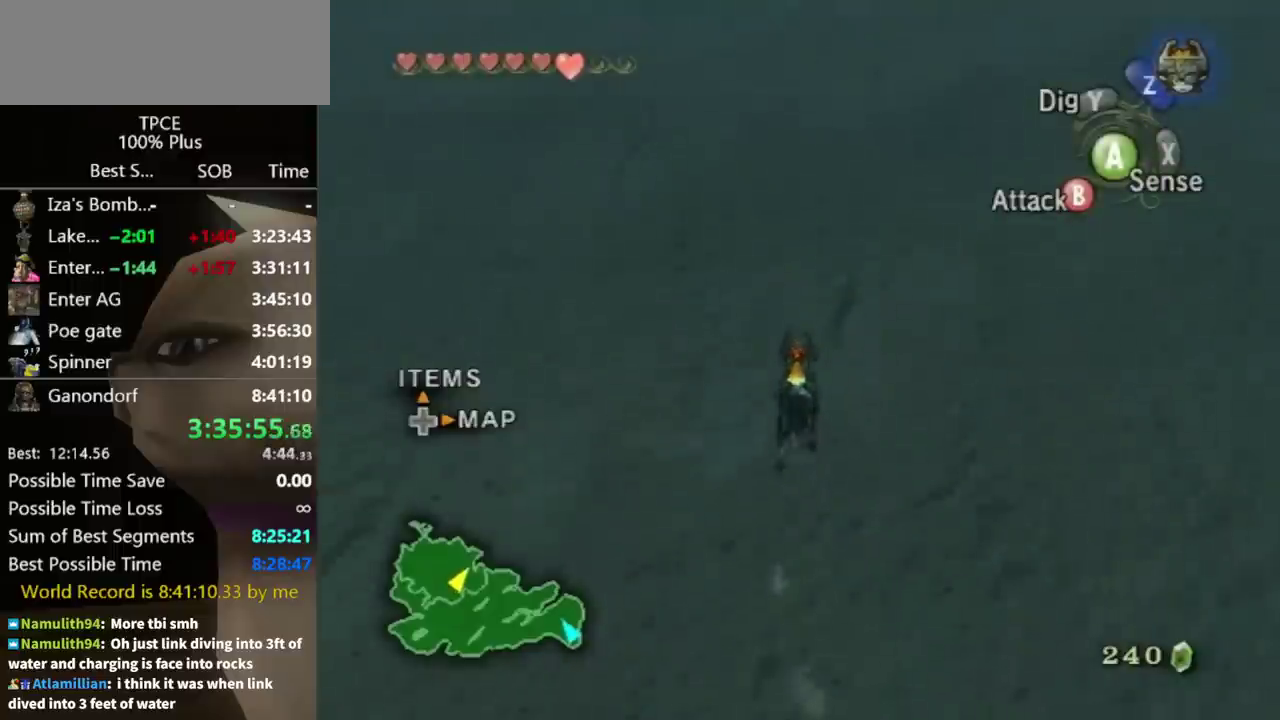
{"buttons": [], "left_stick": "up", "right_stick": "center", "events": [[367, "A", "down"], [467, "A", "up"]]}
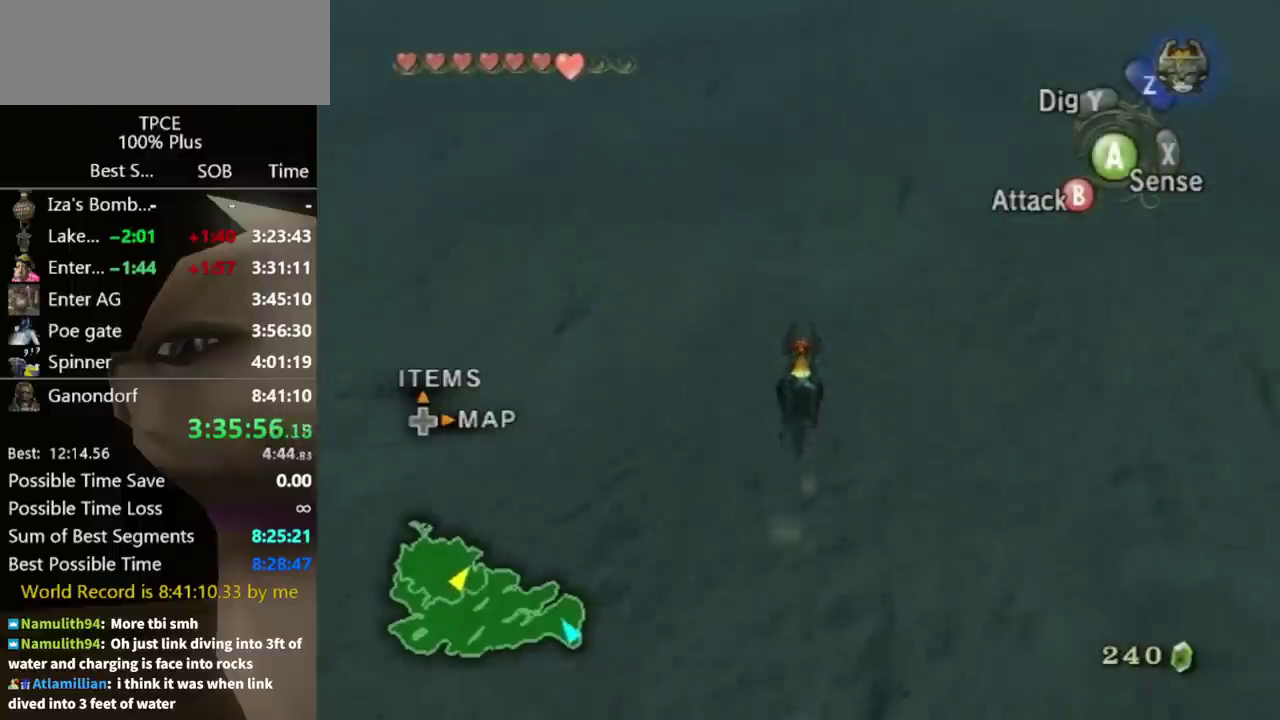
{"buttons": [], "left_stick": "up", "right_stick": "center", "events": [[67, "A", "down"], [133, "A", "up"], [233, "A", "down"], [433, "A", "up"]]}
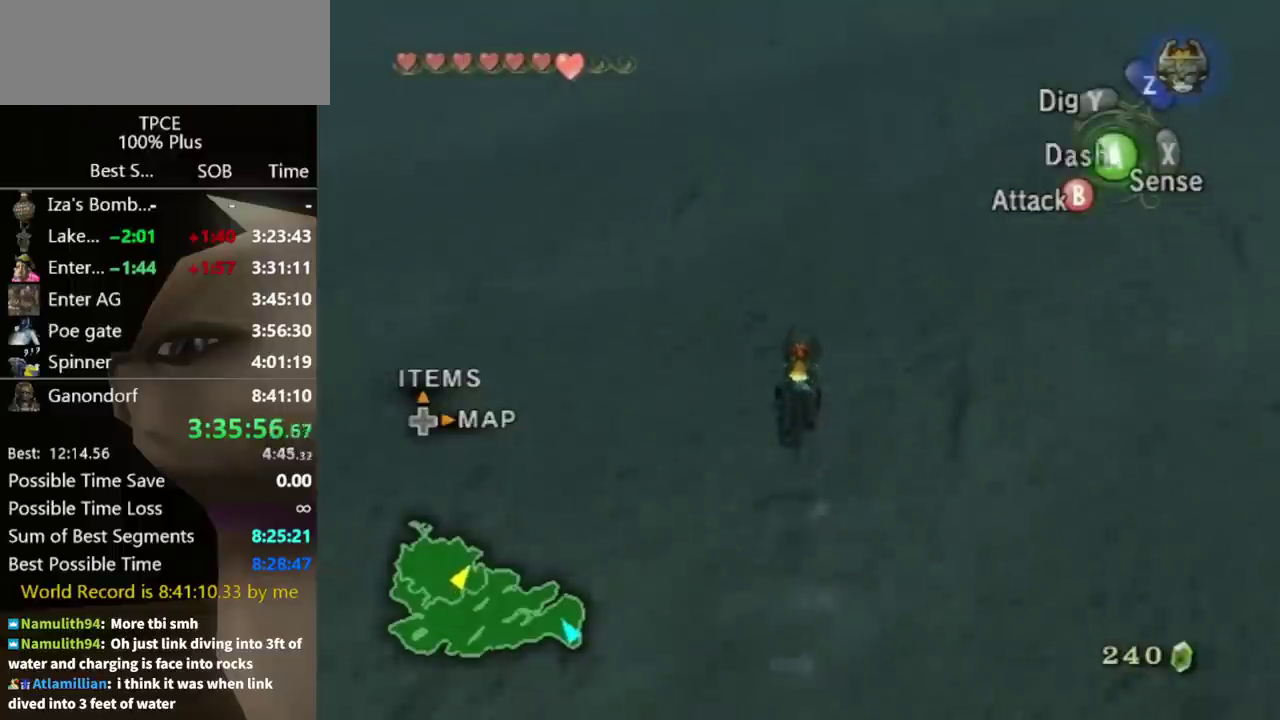
{"buttons": [], "left_stick": "up", "right_stick": "center", "events": [[300, "A", "down"], [367, "A", "up"]]}
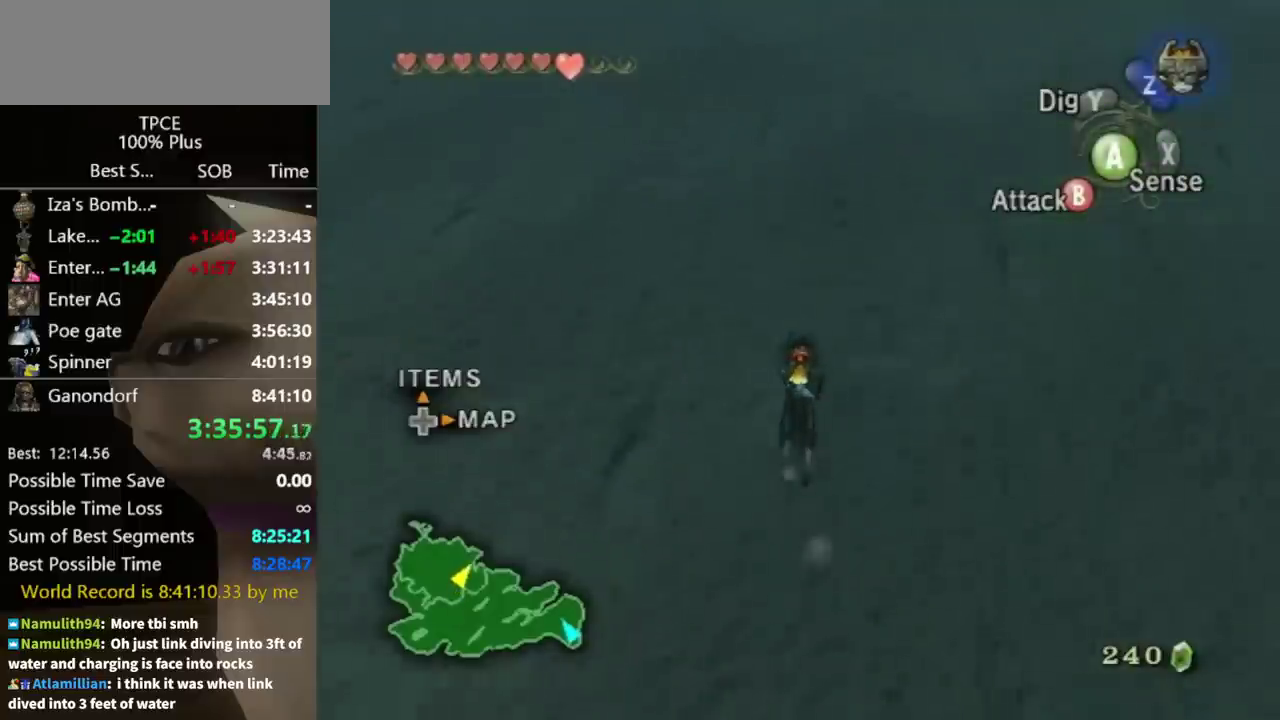
{"buttons": [], "left_stick": "up", "right_stick": "center", "events": []}
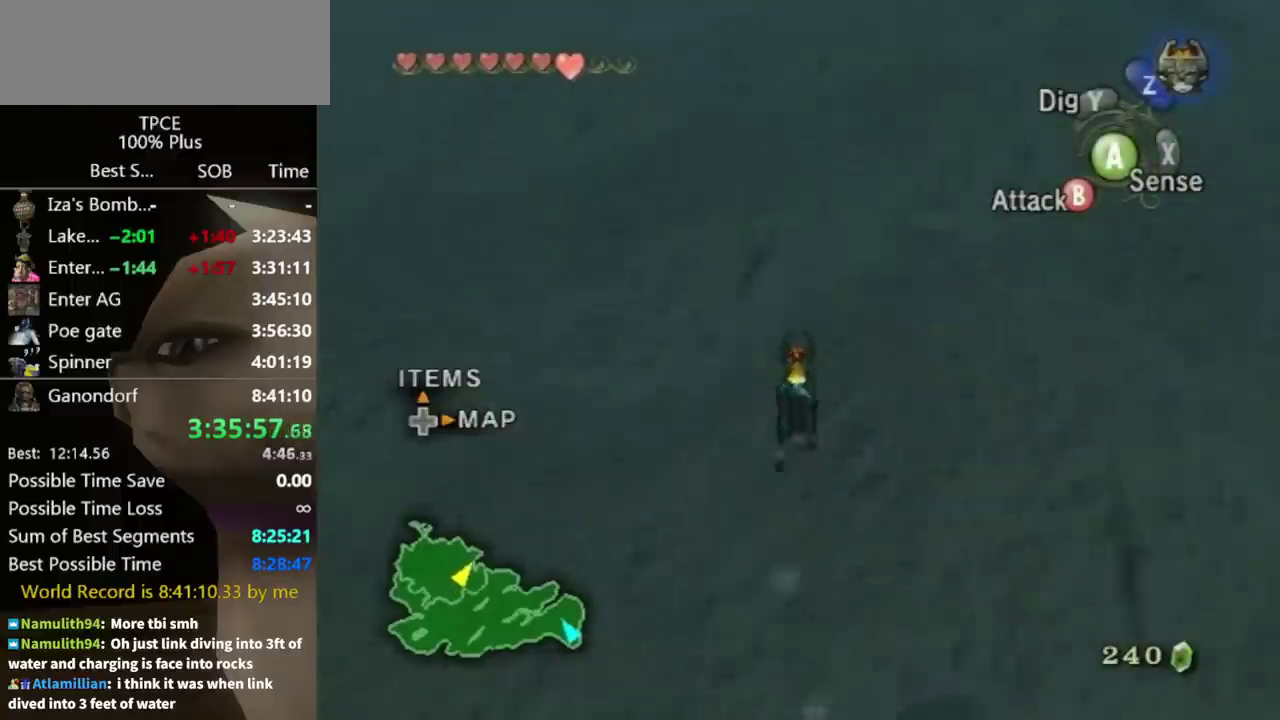
{"buttons": [], "left_stick": "up", "right_stick": "center", "events": [[100, "right_stick", "up"], [233, "right_stick", "center"]]}
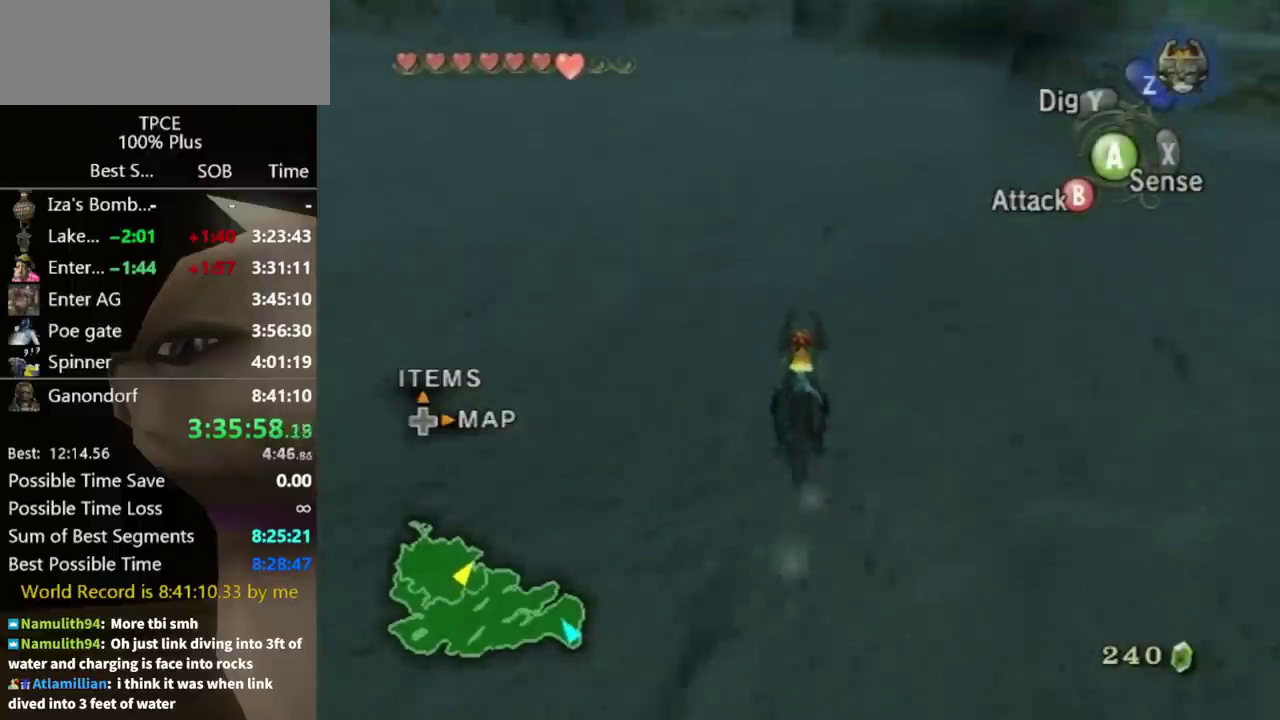
{"buttons": ["A"], "left_stick": "up-right", "right_stick": "center", "events": [[33, "A", "down"], [133, "A", "up"], [200, "A", "down"], [267, "A", "up"], [433, "left_stick", "up-right"], [500, "A", "down"]]}
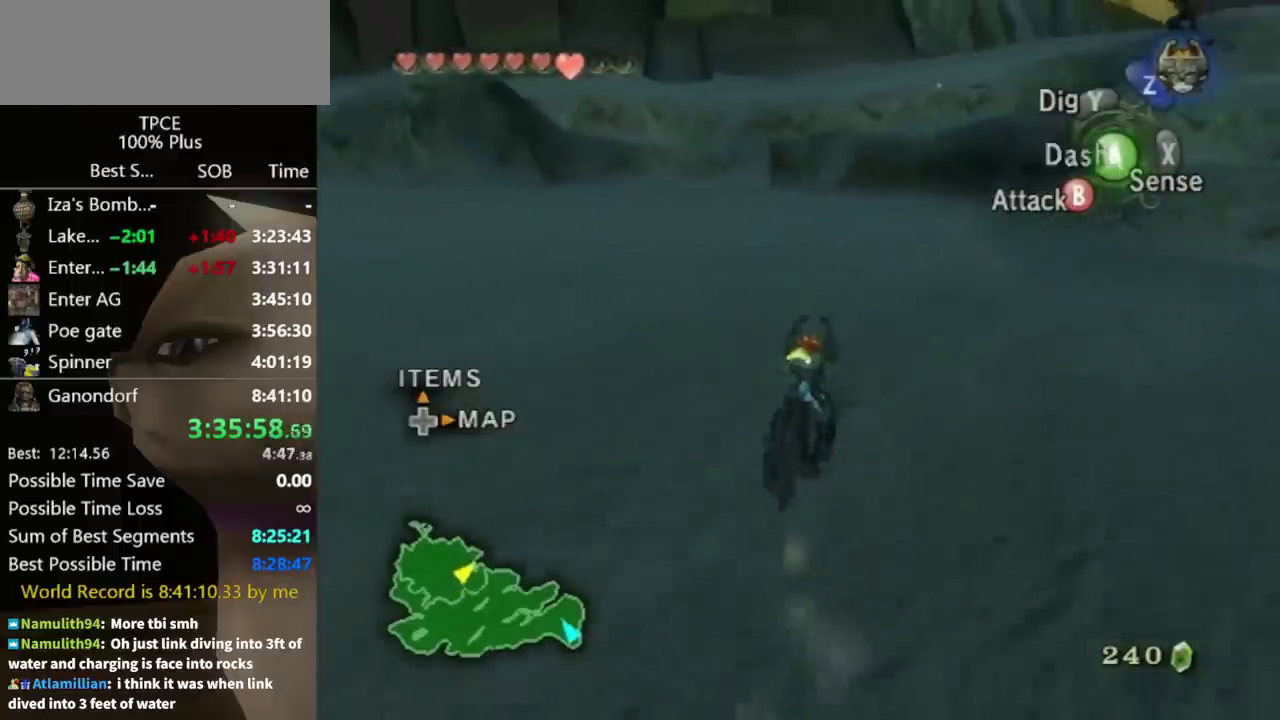
{"buttons": [], "left_stick": "up", "right_stick": "center", "events": [[33, "A", "up"], [100, "A", "down"], [167, "A", "up"], [267, "A", "down"], [300, "A", "up"], [367, "left_stick", "up"]]}